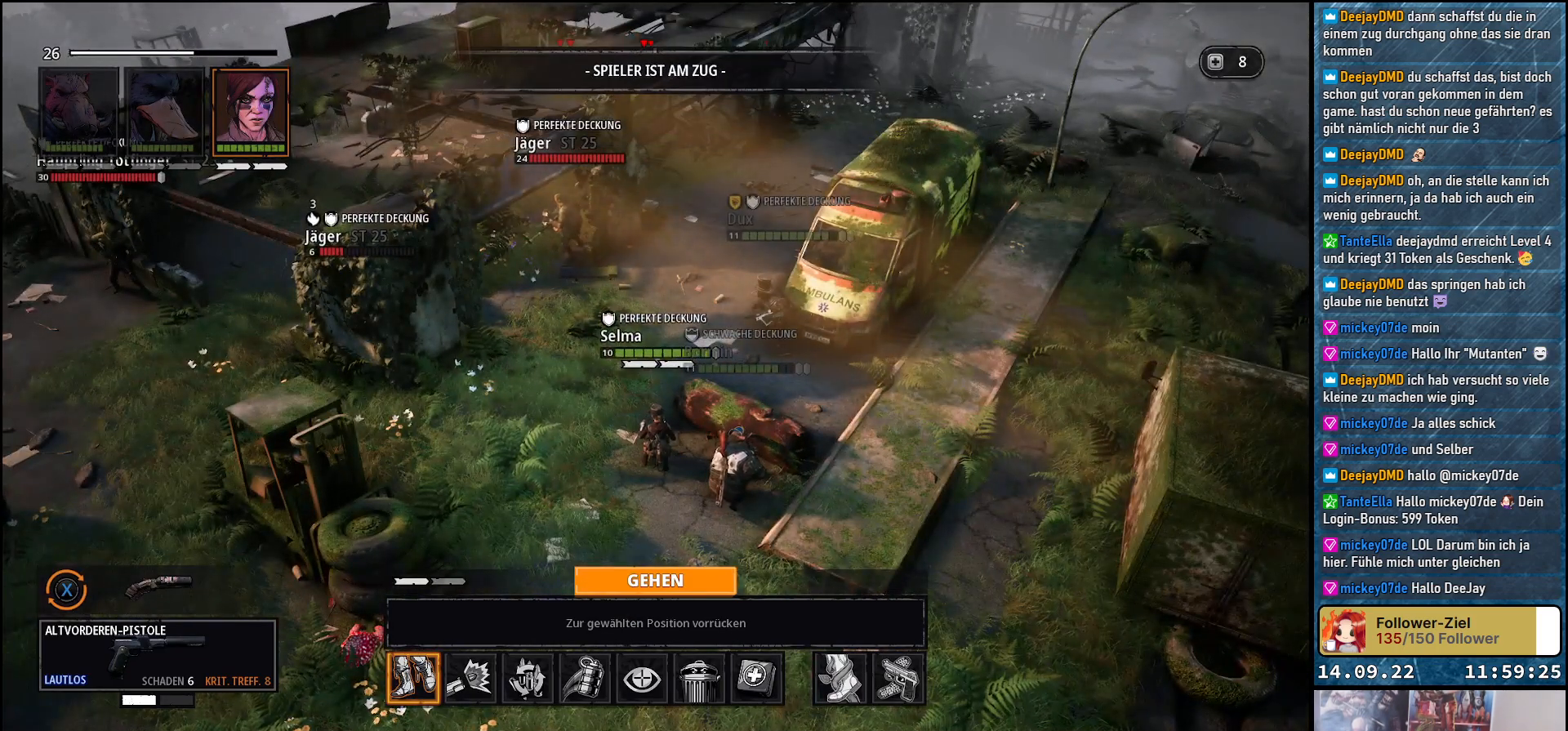
Gameplay with a controller (Xbox layout); each line is a JSON object with the inputs held at the frame after it. "events" lists button and stick changes between this image and that frame as [ms after this image, input, new state], when the widget could be followed in between.
{"buttons": [], "left_stick": "down-left", "right_stick": "center", "events": [[483, "left_stick", "down-left"]]}
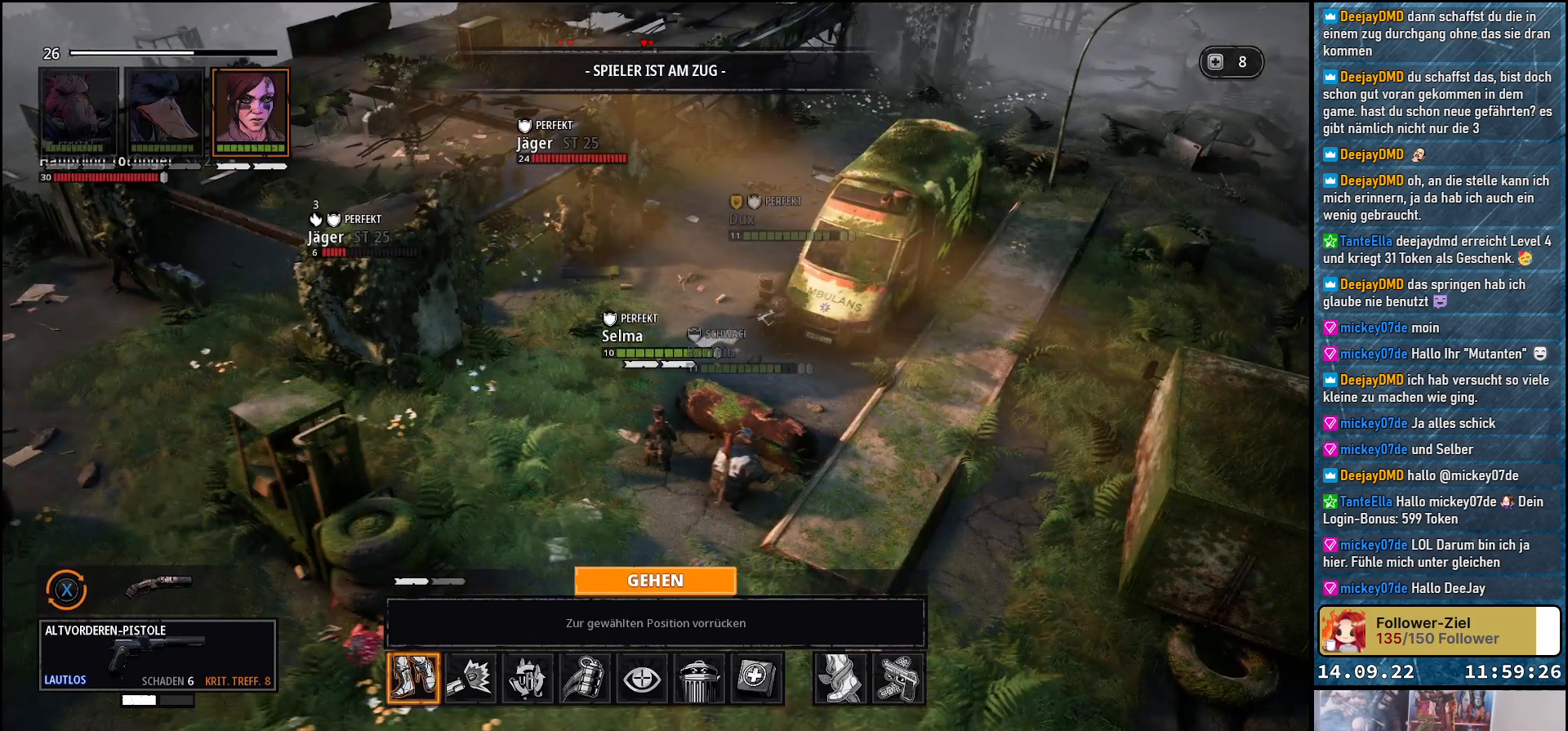
{"buttons": [], "left_stick": "left", "right_stick": "center", "events": [[467, "left_stick", "left"]]}
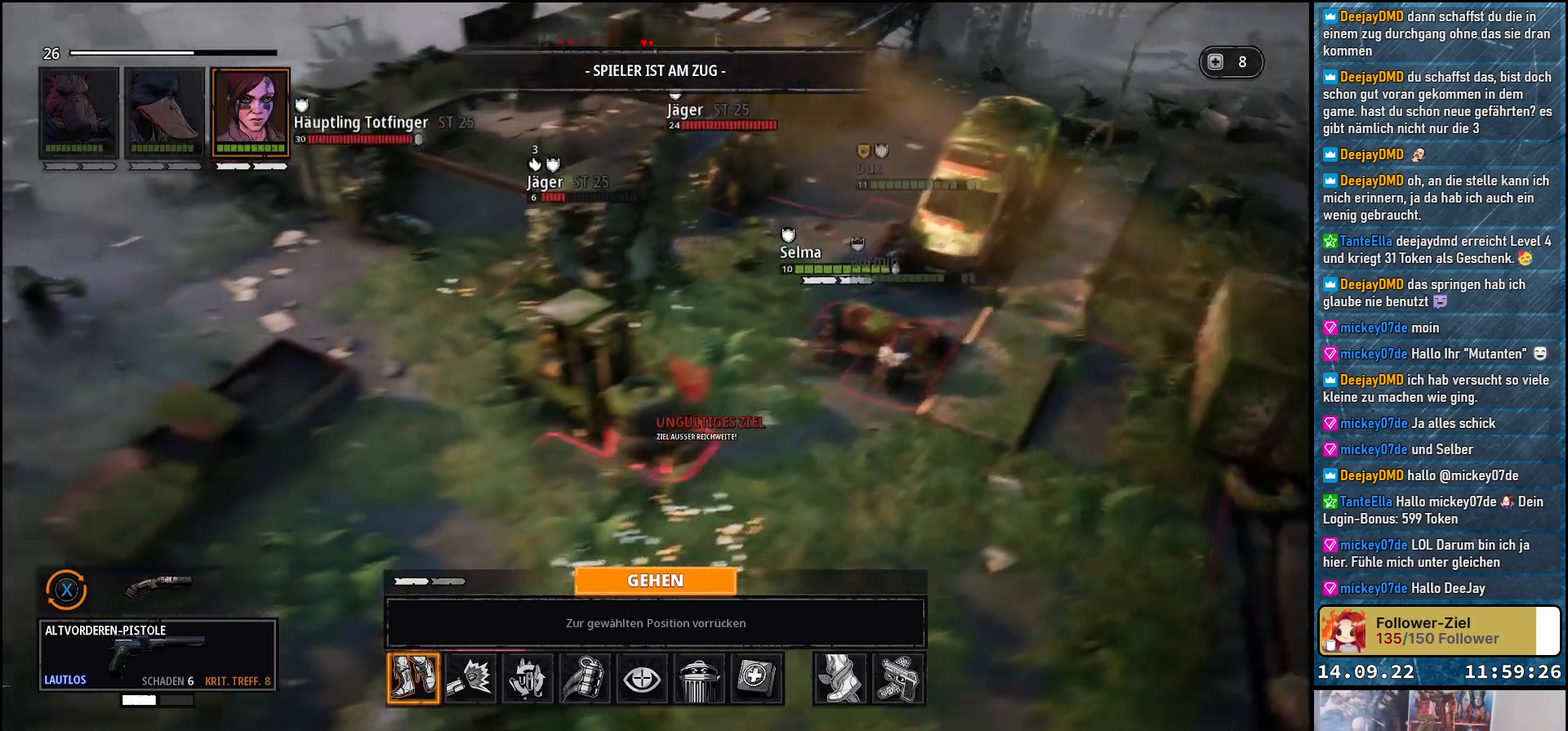
{"buttons": [], "left_stick": "center", "right_stick": "center", "events": [[167, "left_stick", "center"]]}
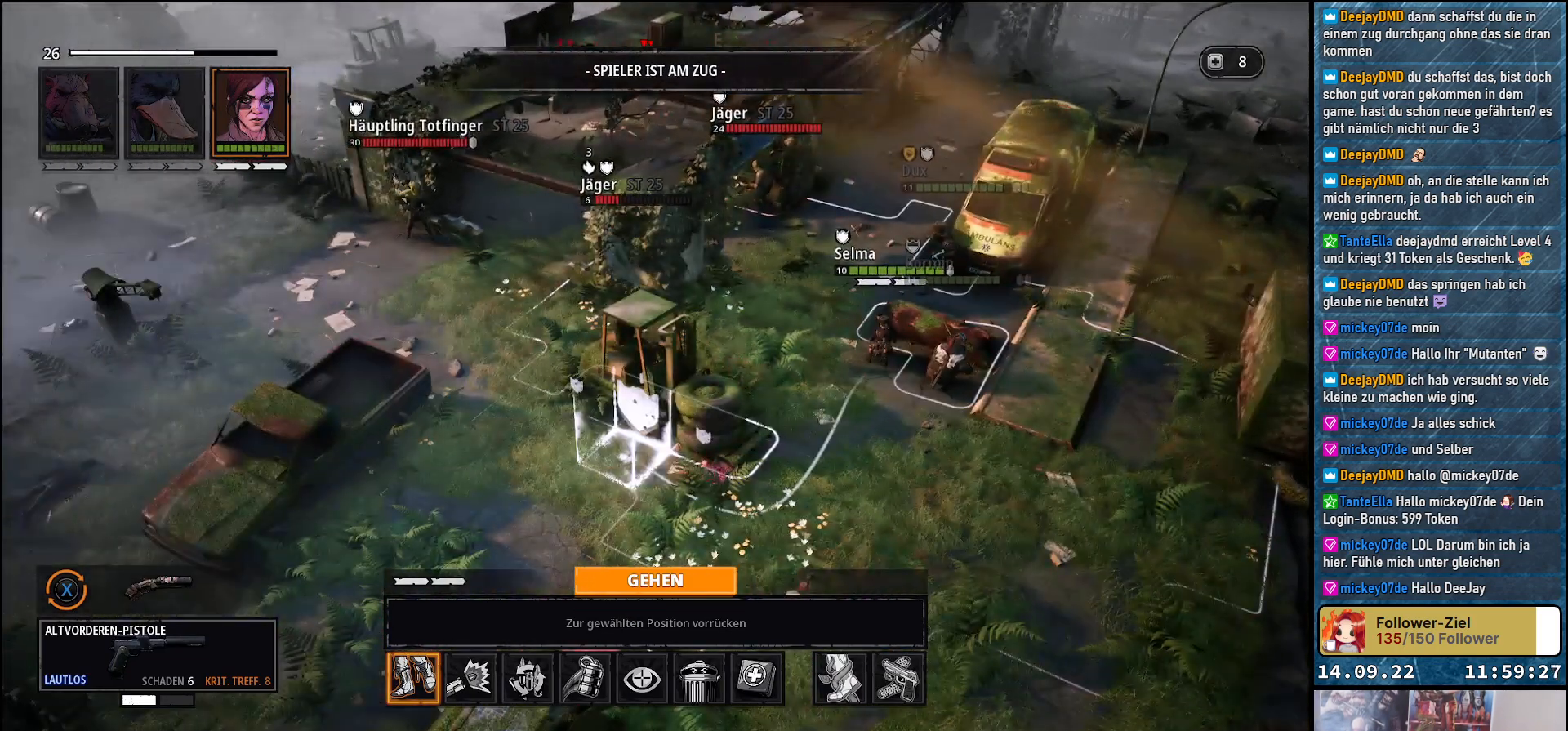
{"buttons": [], "left_stick": "center", "right_stick": "center", "events": []}
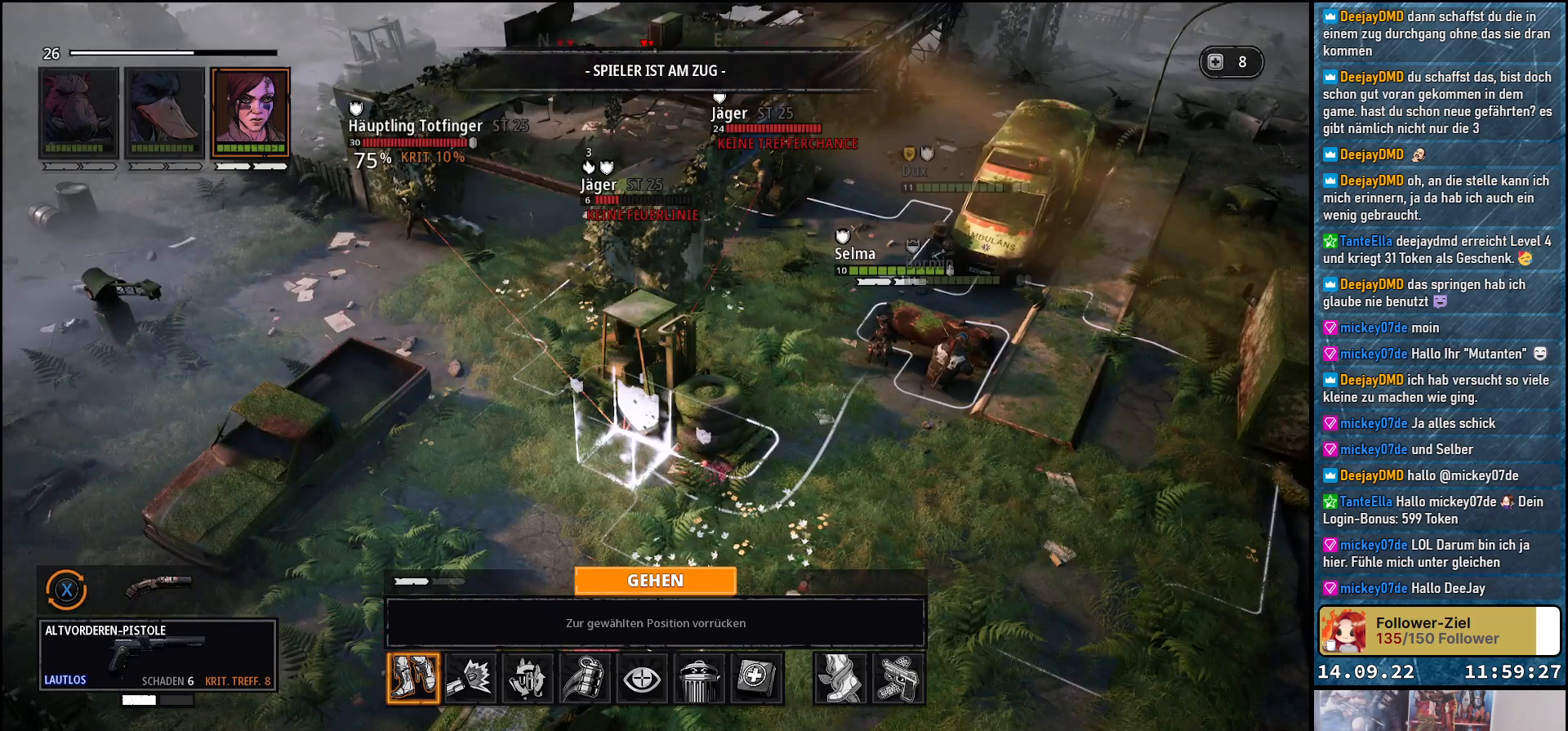
{"buttons": [], "left_stick": "center", "right_stick": "center", "events": []}
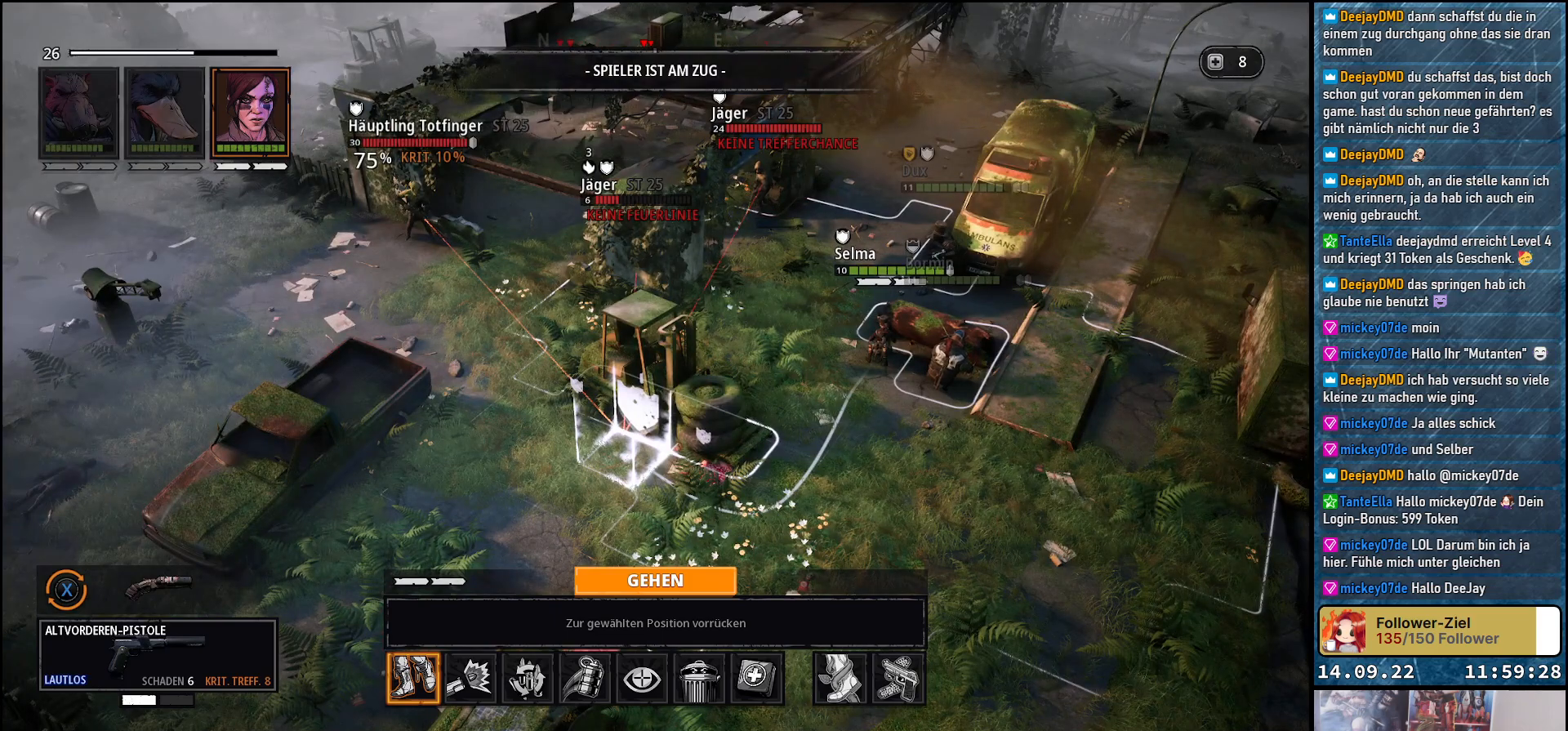
{"buttons": [], "left_stick": "center", "right_stick": "center", "events": []}
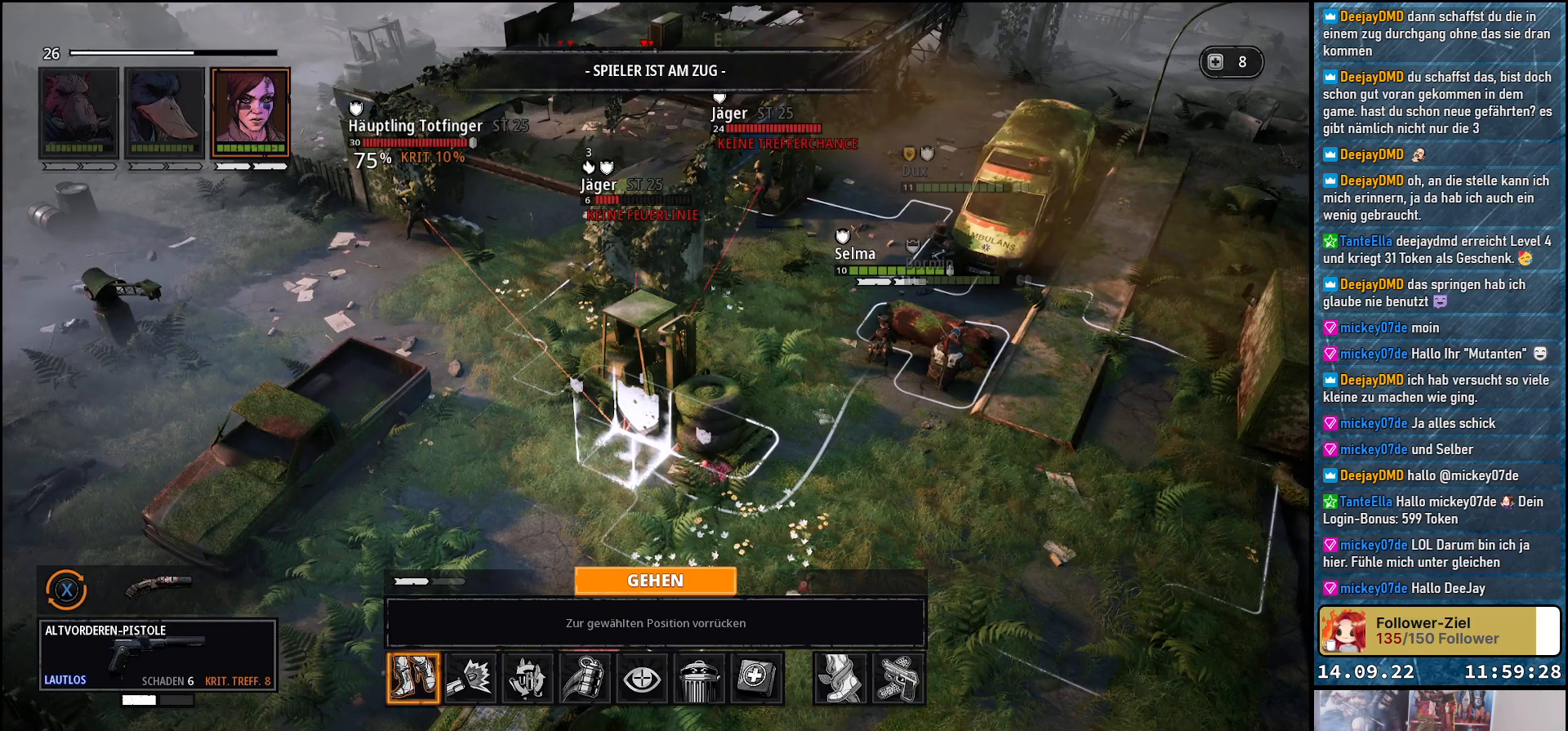
{"buttons": [], "left_stick": "center", "right_stick": "center", "events": []}
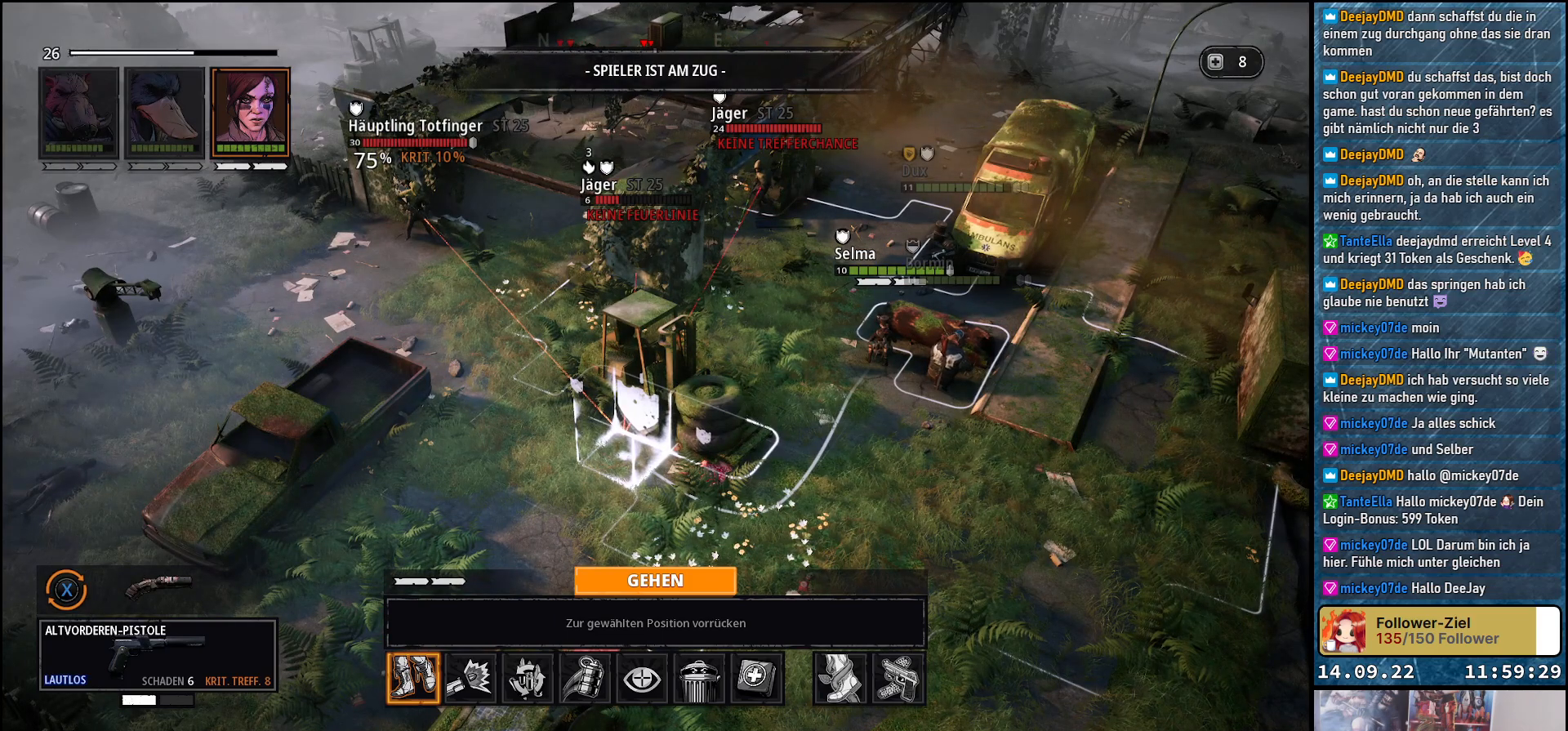
{"buttons": [], "left_stick": "center", "right_stick": "center", "events": []}
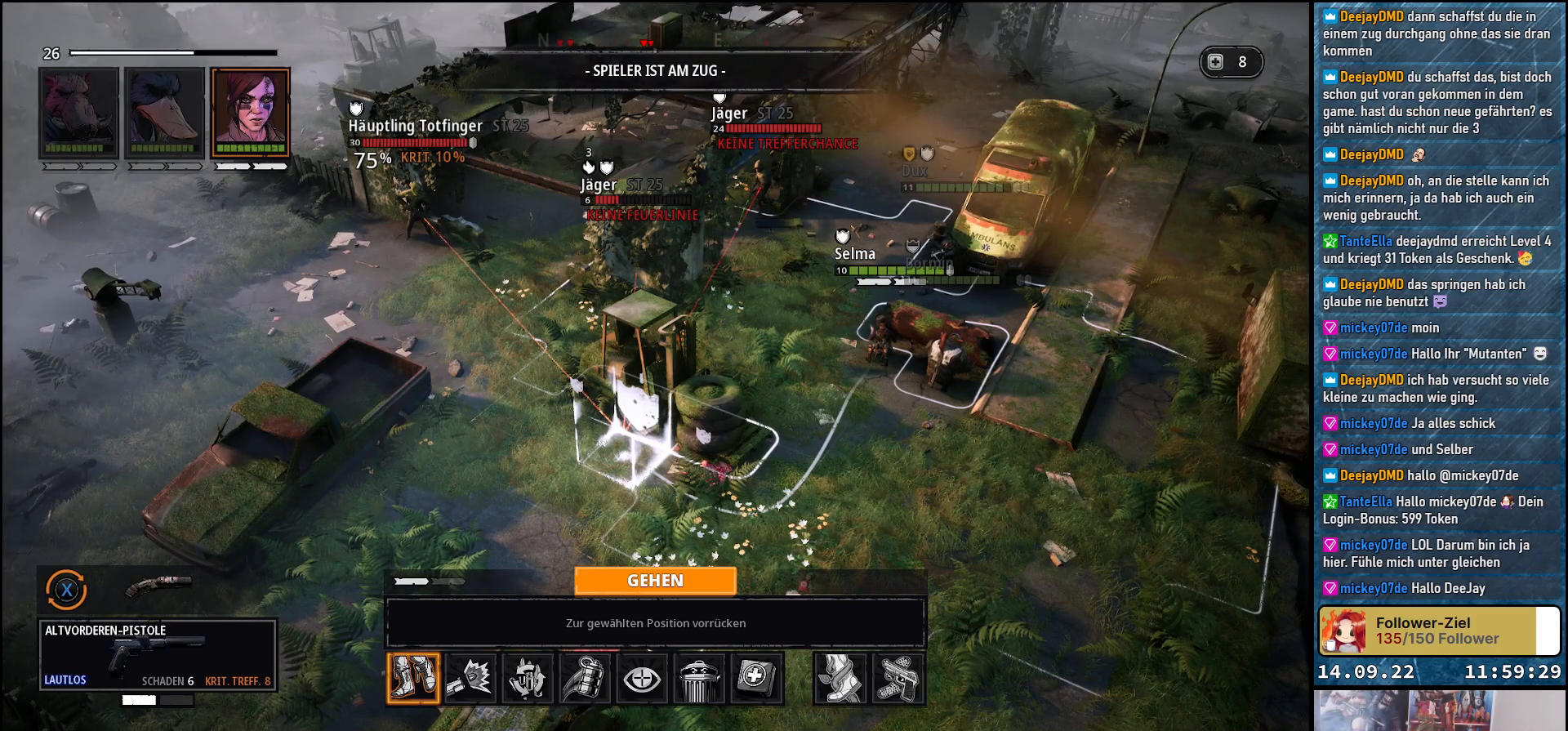
{"buttons": [], "left_stick": "center", "right_stick": "center", "events": [[33, "A", "down"], [183, "A", "up"]]}
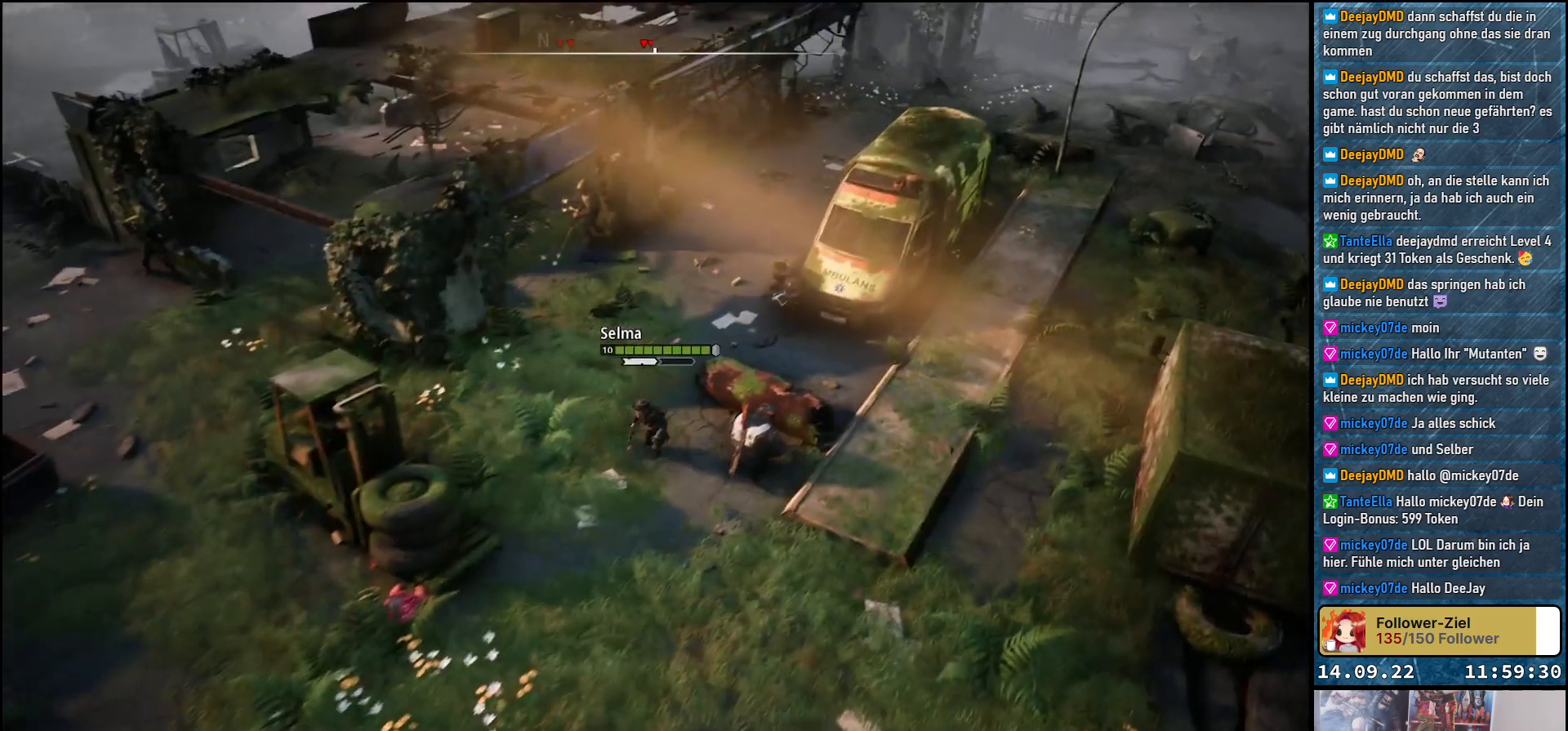
{"buttons": [], "left_stick": "center", "right_stick": "center", "events": []}
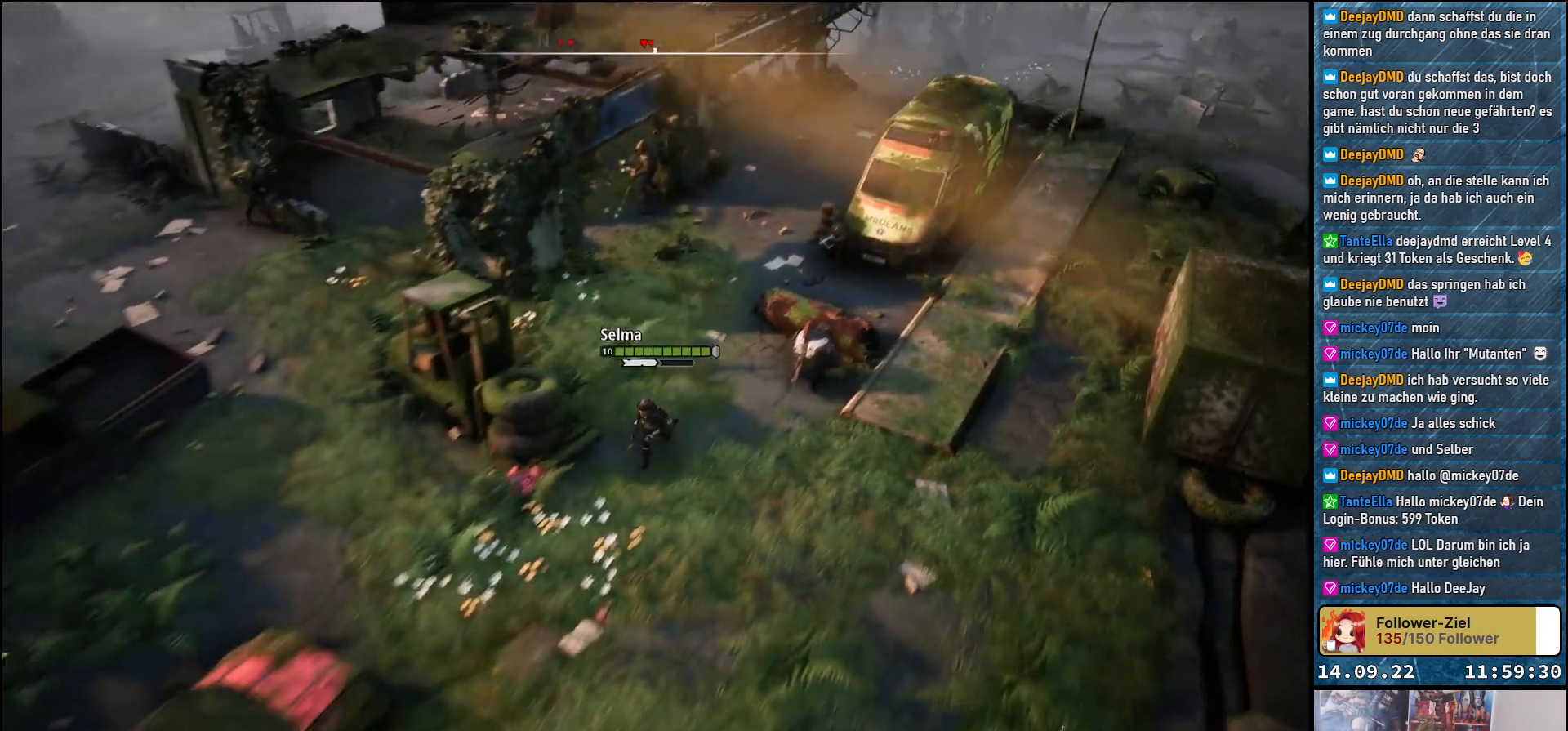
{"buttons": [], "left_stick": "center", "right_stick": "center", "events": []}
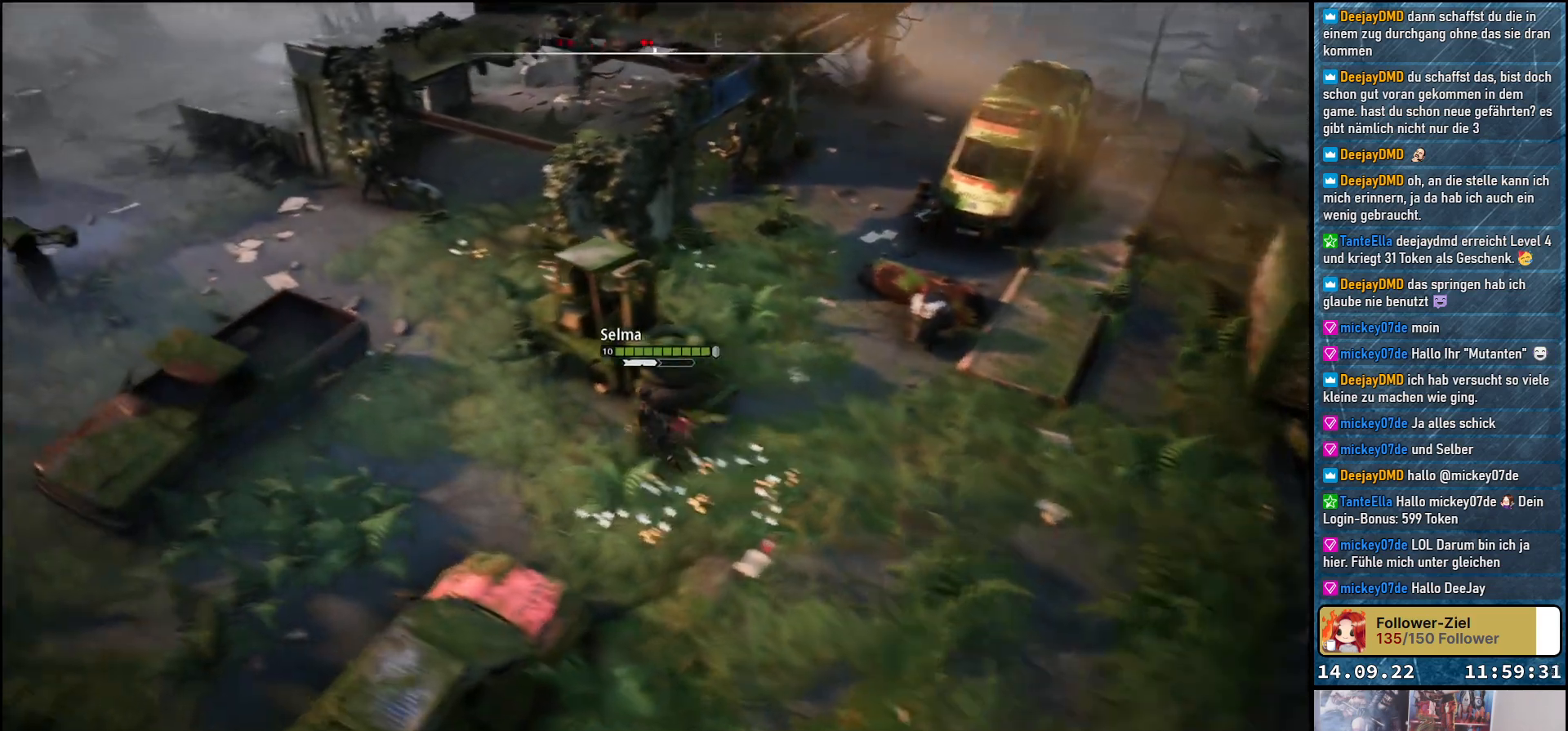
{"buttons": [], "left_stick": "center", "right_stick": "center", "events": []}
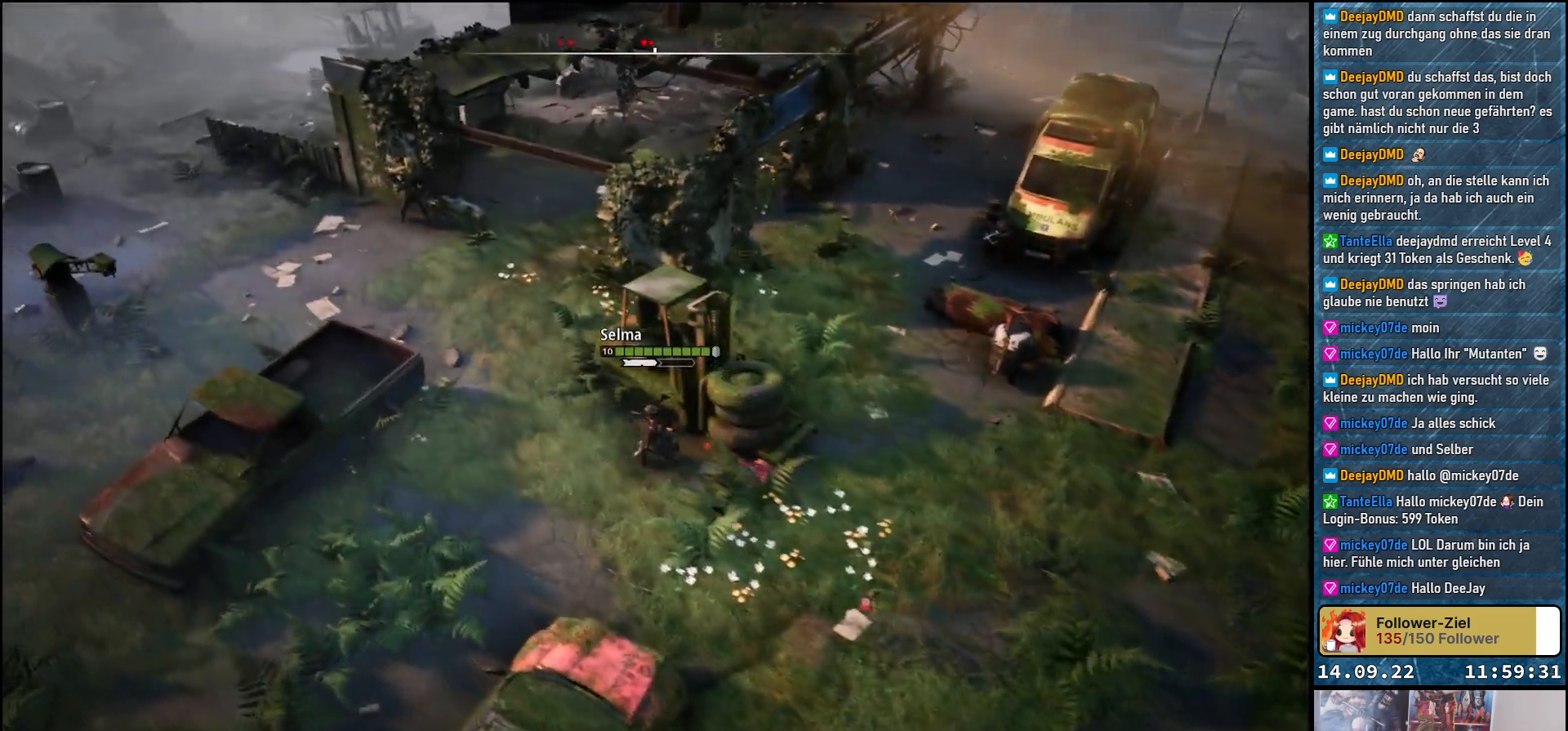
{"buttons": [], "left_stick": "center", "right_stick": "center", "events": []}
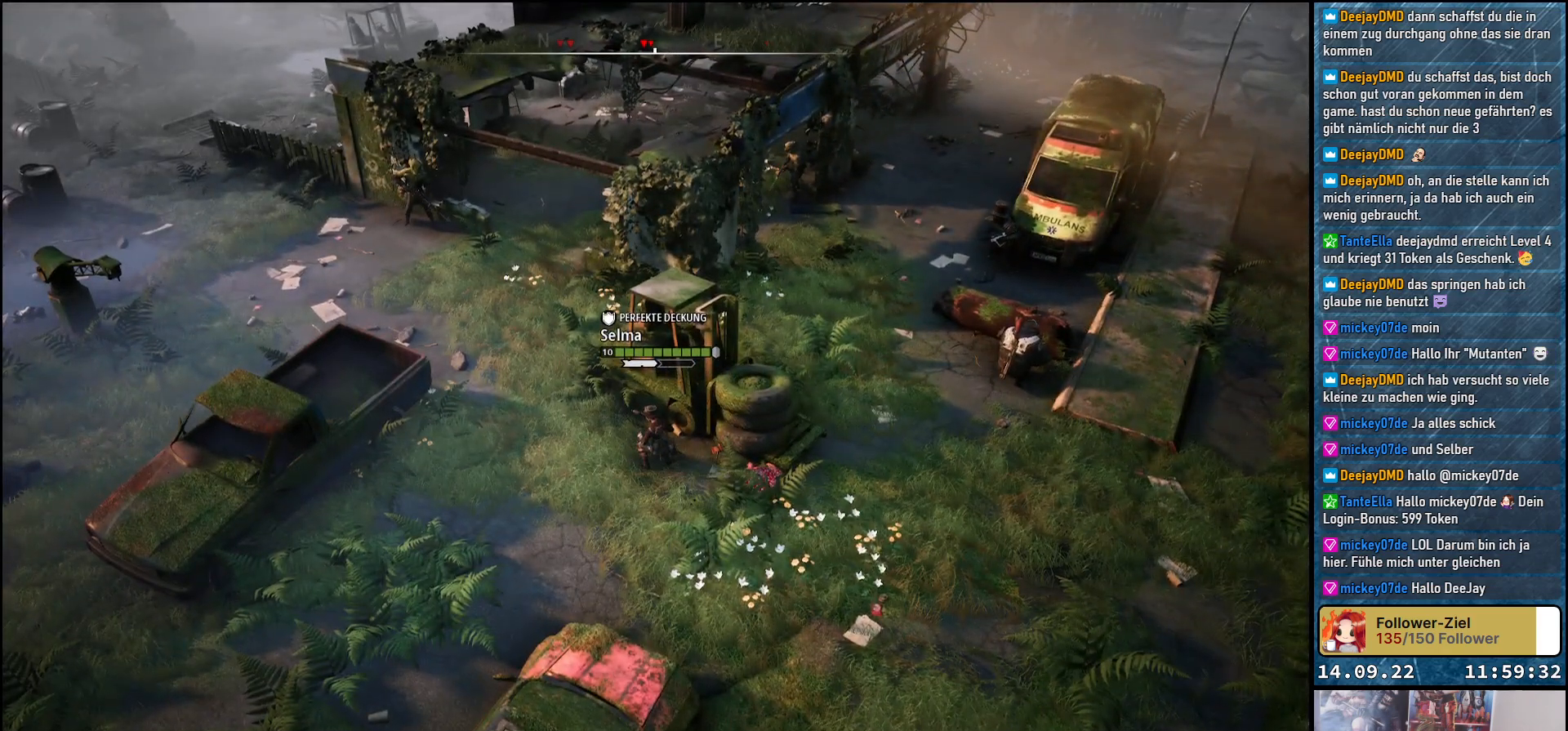
{"buttons": [], "left_stick": "center", "right_stick": "center", "events": []}
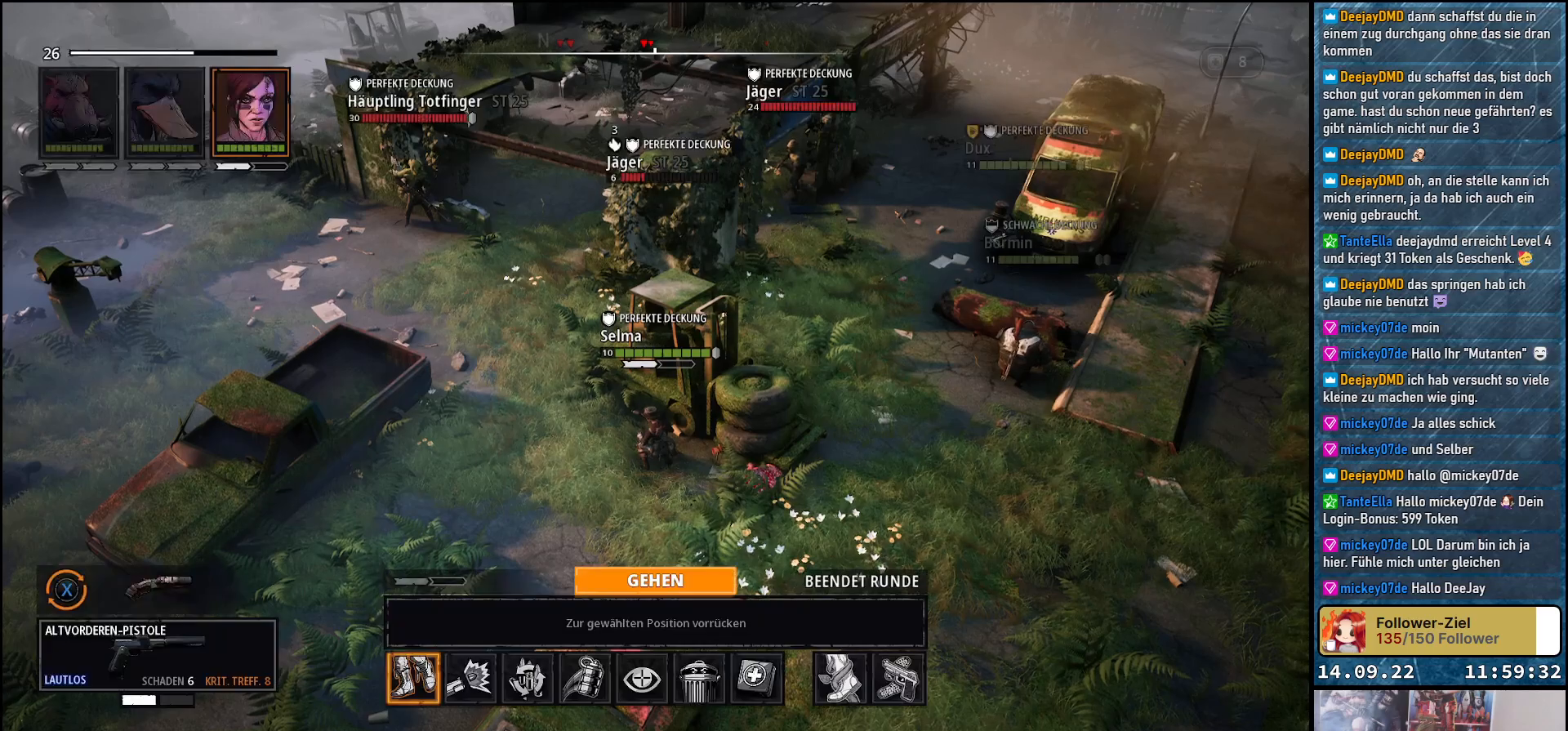
{"buttons": [], "left_stick": "center", "right_stick": "center", "events": []}
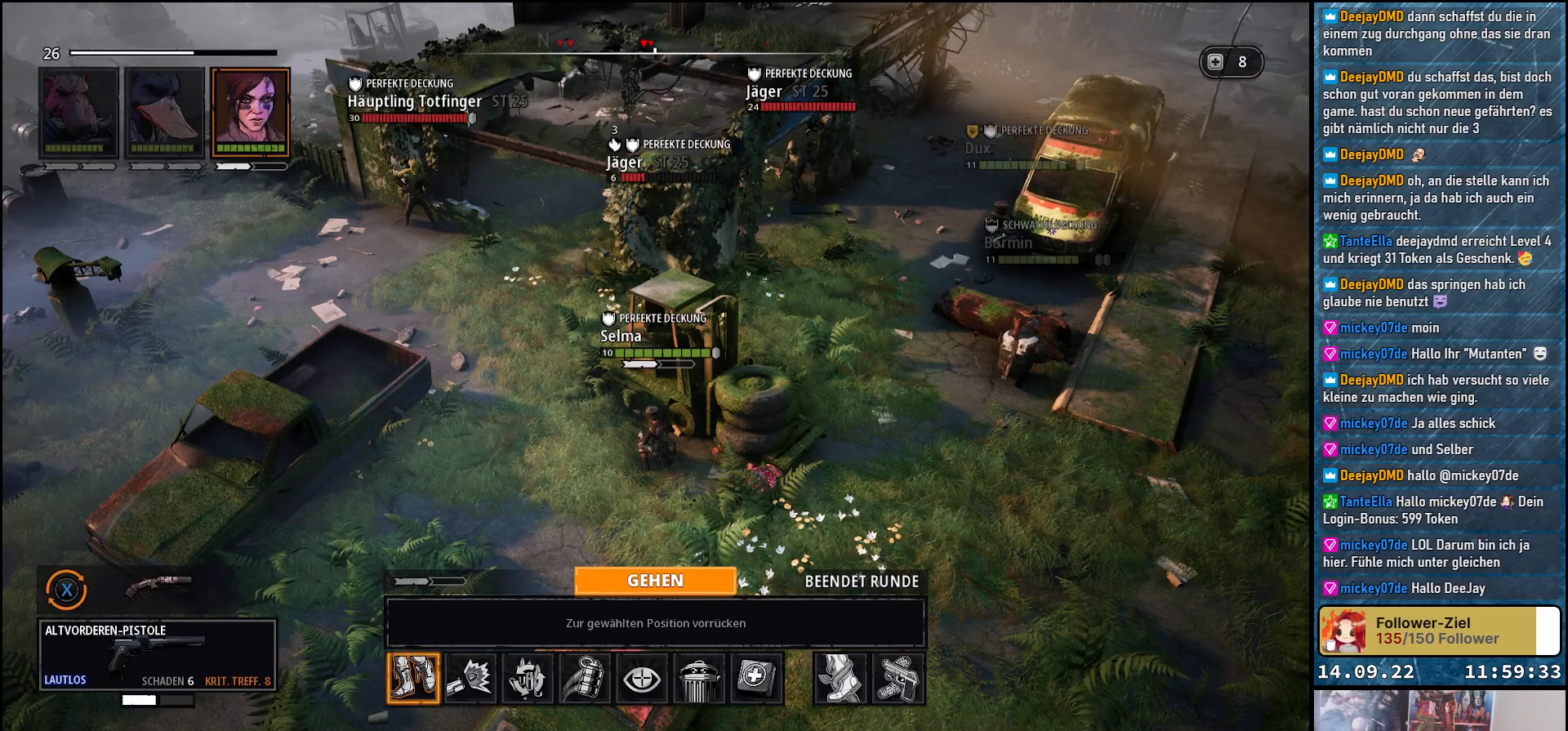
{"buttons": [], "left_stick": "center", "right_stick": "center", "events": []}
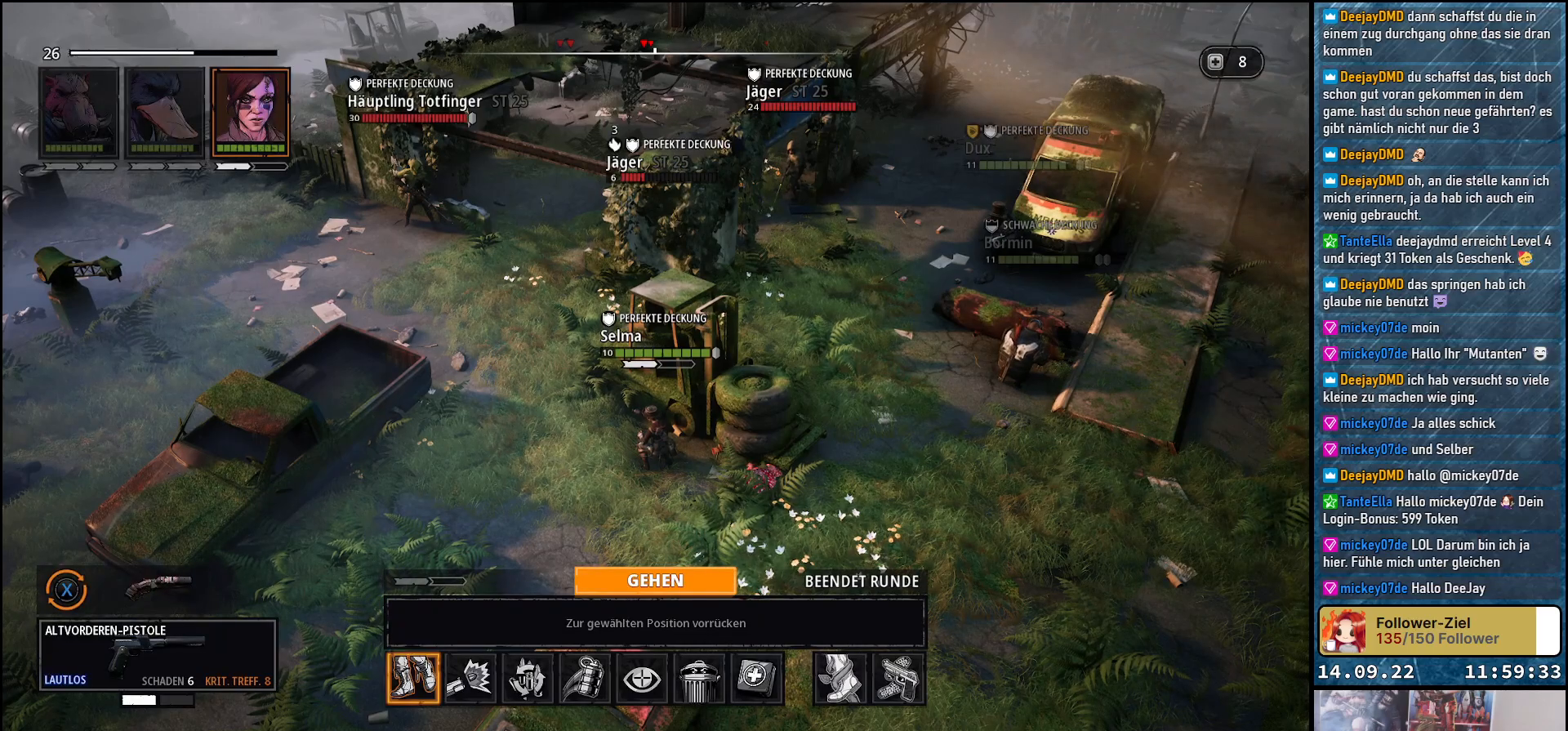
{"buttons": ["DPAD_RIGHT"], "left_stick": "center", "right_stick": "center", "events": [[450, "DPAD_RIGHT", "down"]]}
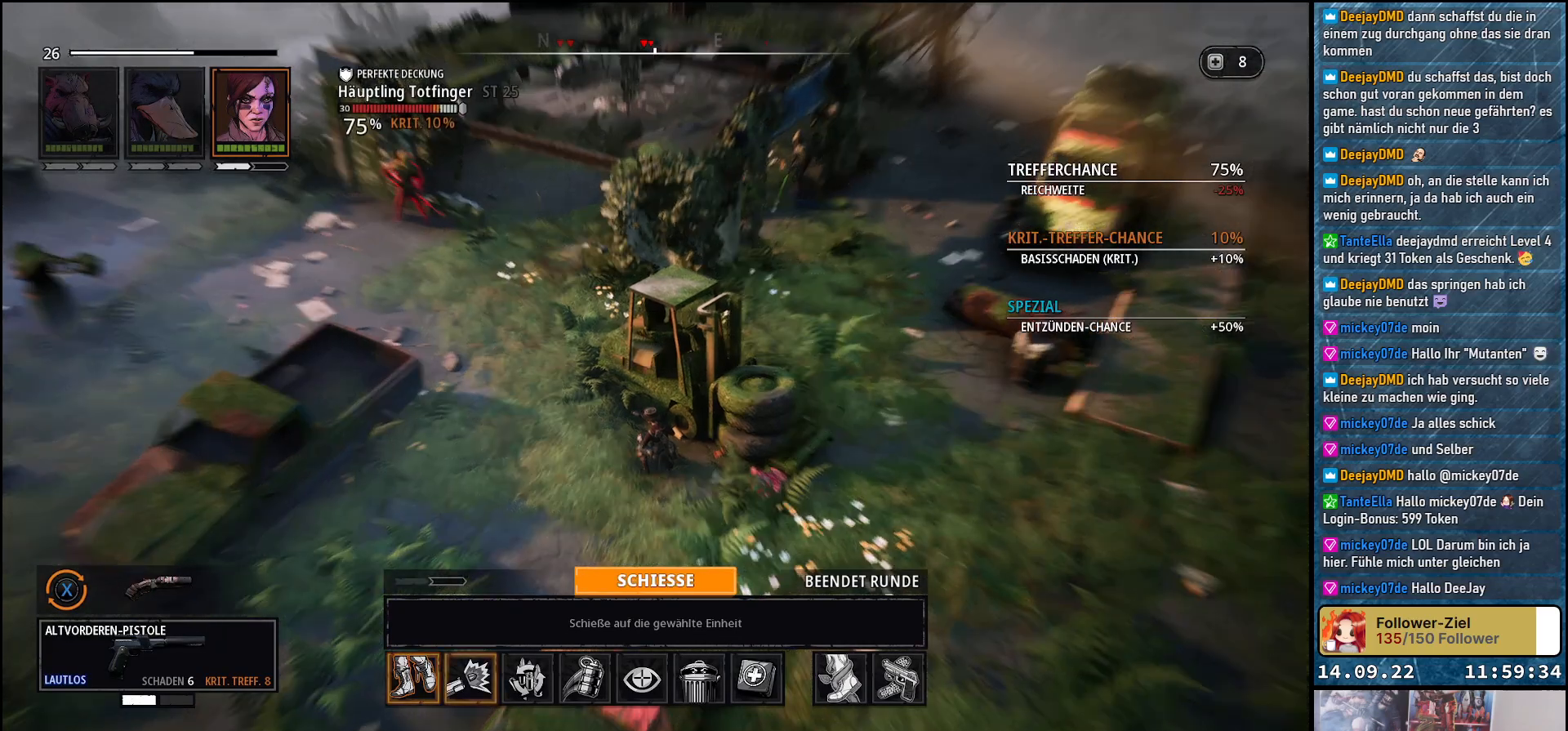
{"buttons": [], "left_stick": "center", "right_stick": "center", "events": [[67, "DPAD_RIGHT", "up"]]}
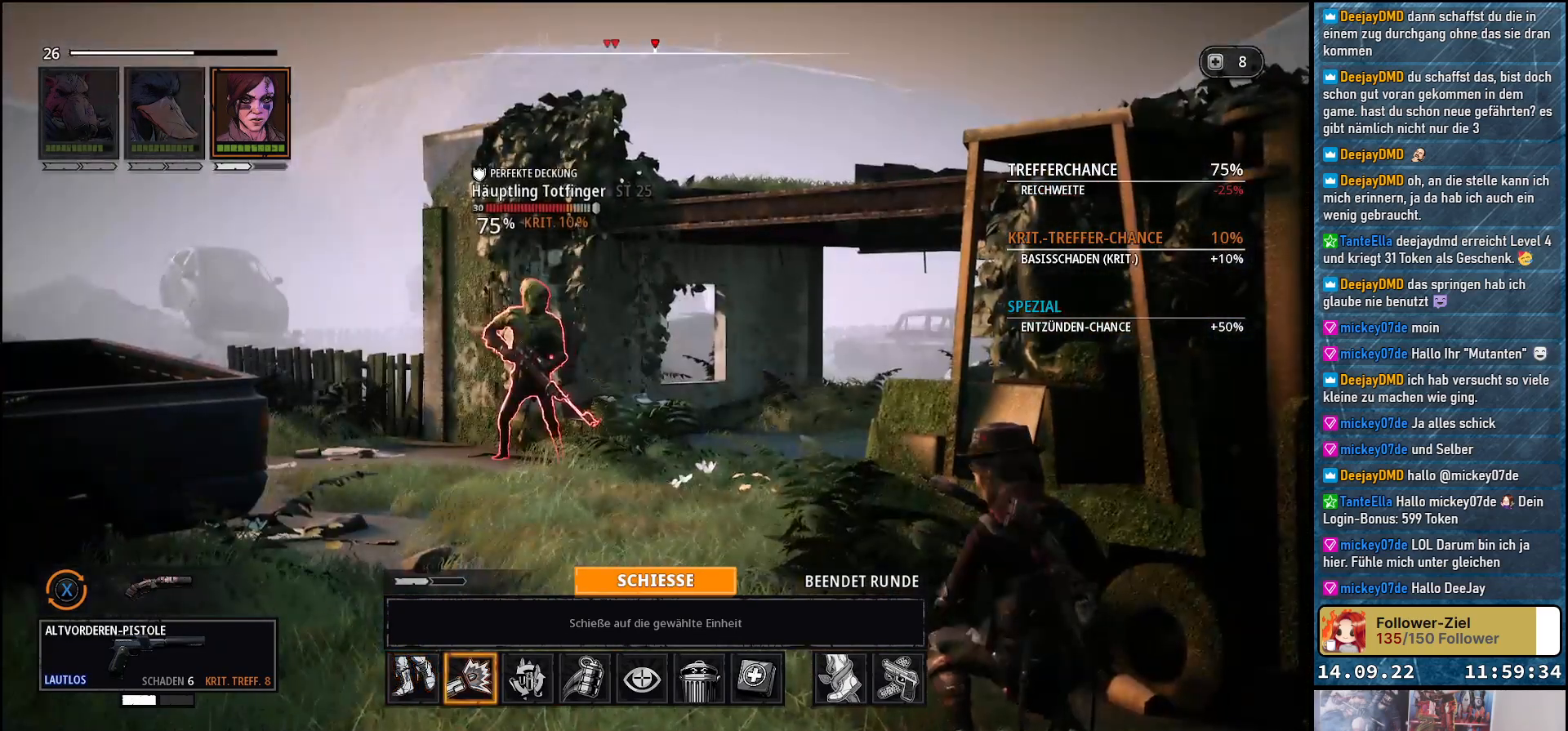
{"buttons": [], "left_stick": "center", "right_stick": "center", "events": [[167, "A", "down"], [317, "A", "up"]]}